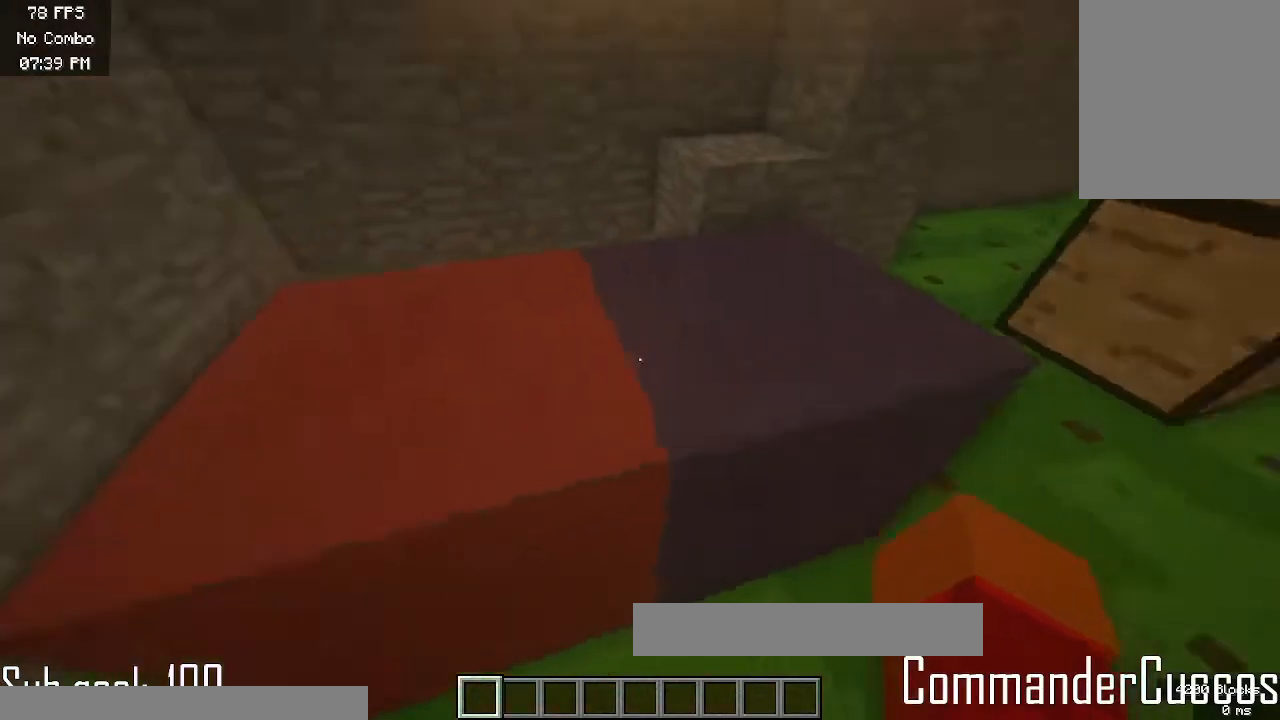
Gameplay with keyboard and mouse; each line is a JSON object with the keys and mouse buttons held at the frame after it. "events" lists presses ("down") and releases ("up") of "a", "d", "s", "w", "mouse_left" and "mouse_right" between this image and that frame as [ms after this image, input, new state], when the widget could be followed in between. "mouse_left", "mouse_right" = the "left", "right" buttons of the "mouse" list. No other keys are recorded. Fast repeated clicks can show as one long hold. Mouse movement is not recorded.
{"keys": ["d"], "mouse": [], "events": [[400, "d", "down"]]}
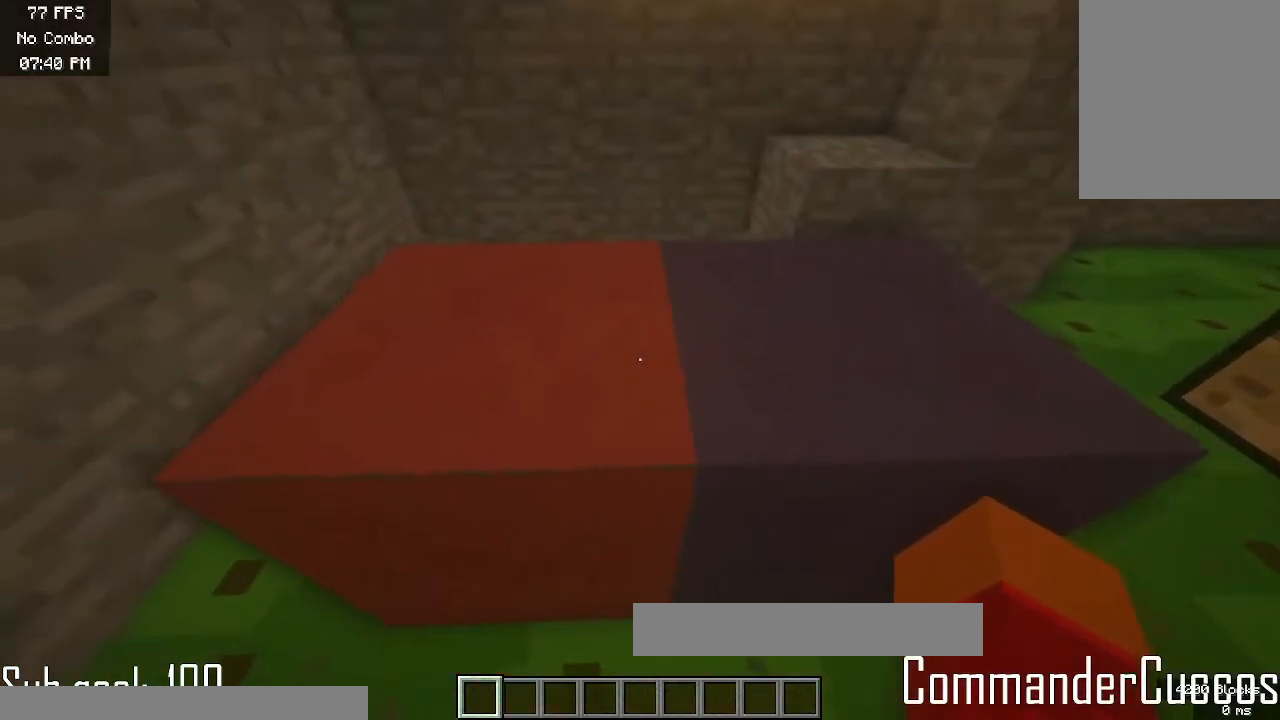
{"keys": ["d"], "mouse": [], "events": []}
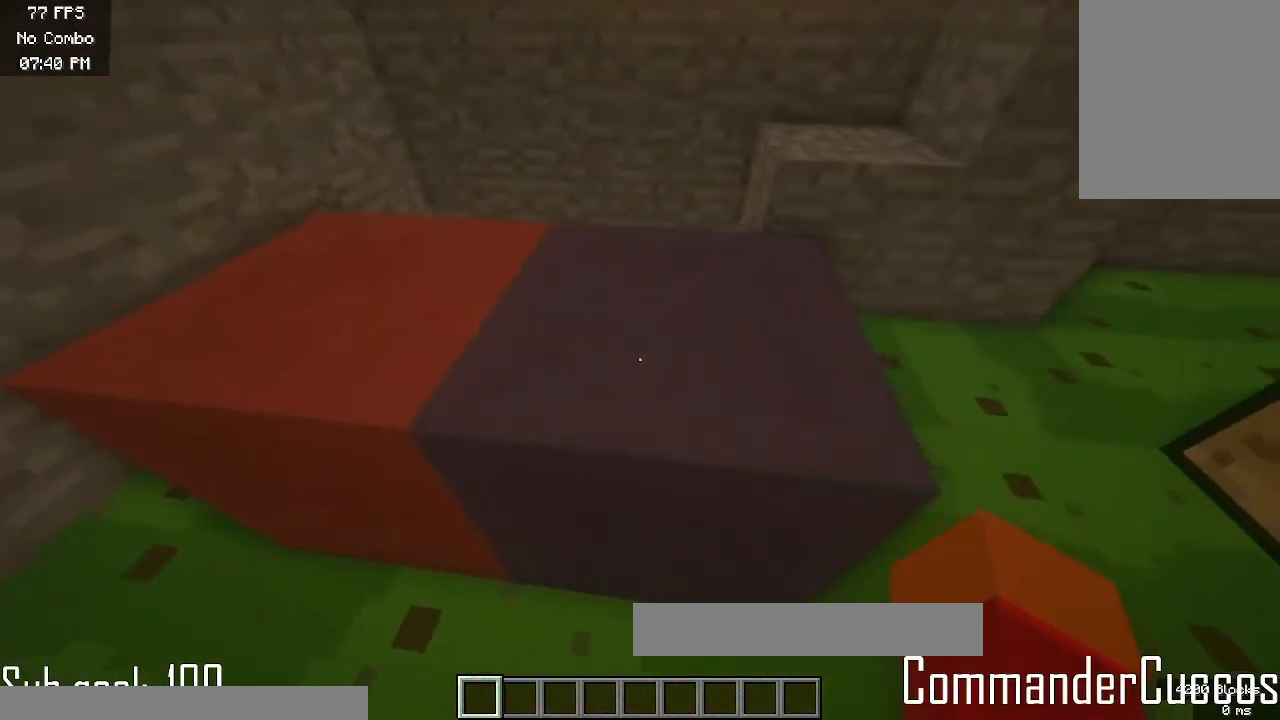
{"keys": ["d"], "mouse": [], "events": [[67, "d", "up"], [367, "d", "down"]]}
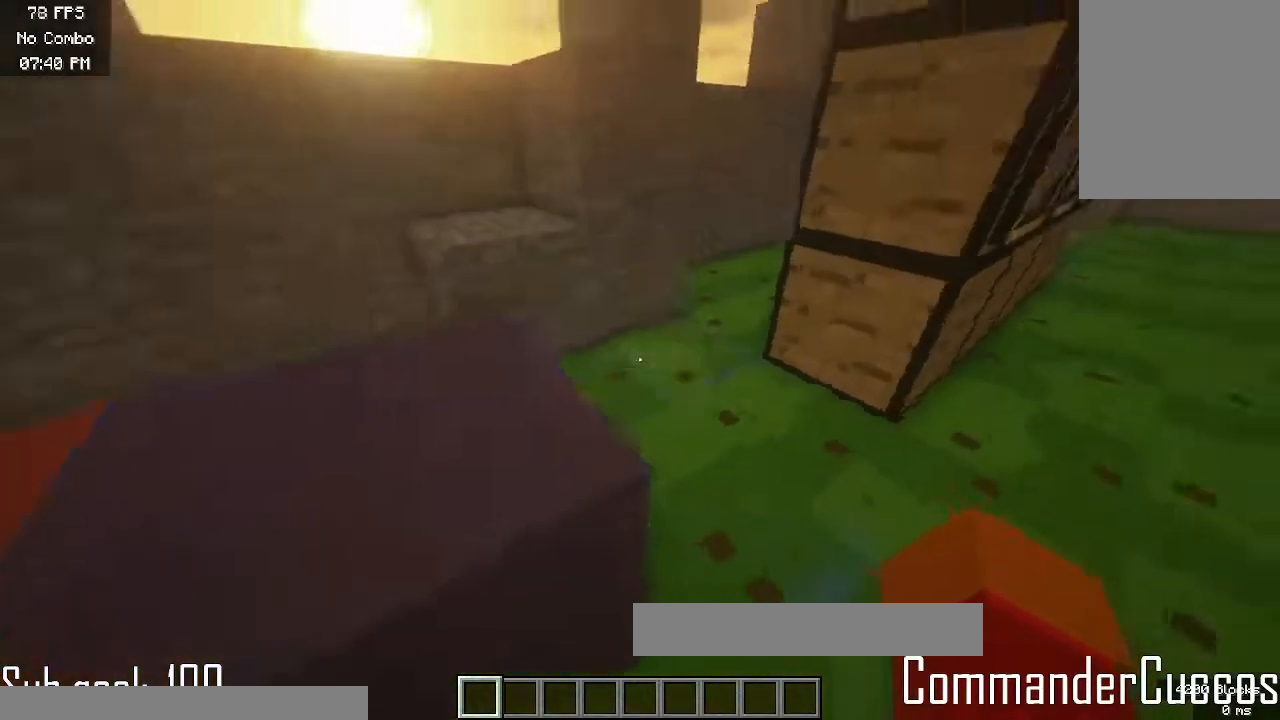
{"keys": ["s"], "mouse": [], "events": [[50, "d", "up"], [267, "s", "down"]]}
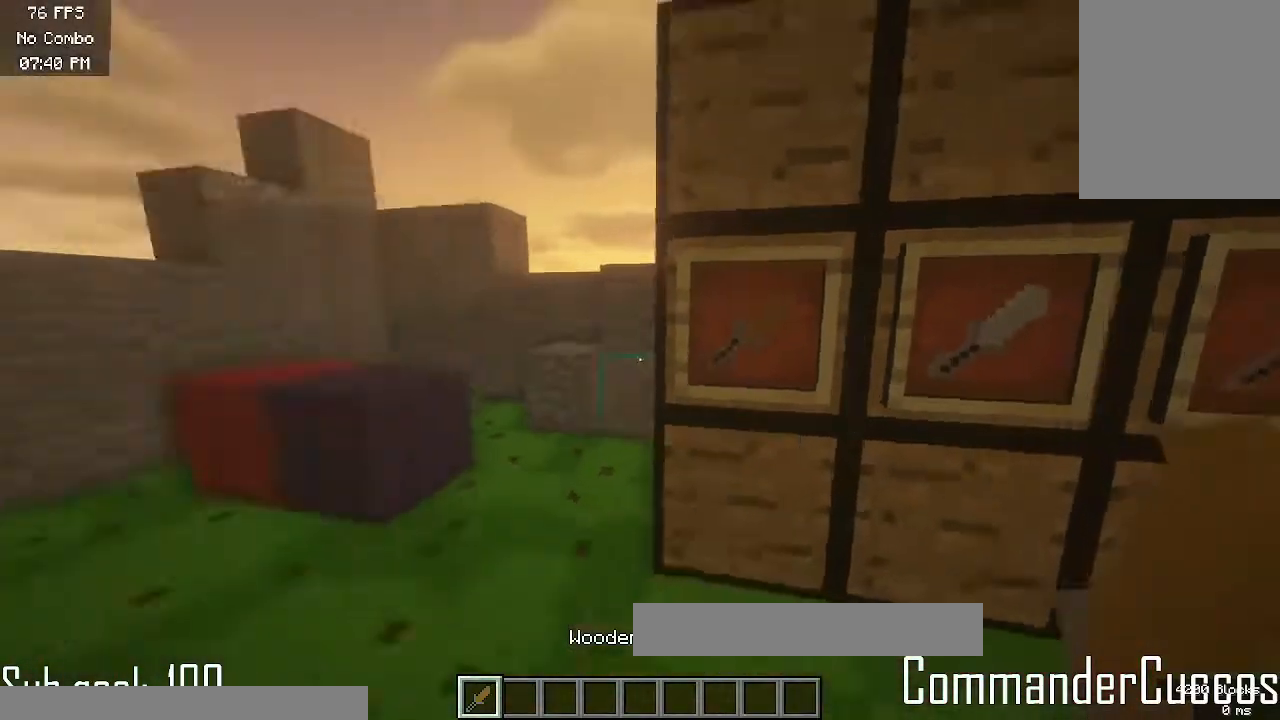
{"keys": ["a", "w"], "mouse": [], "events": [[233, "w", "down"], [300, "s", "up"], [350, "a", "down"]]}
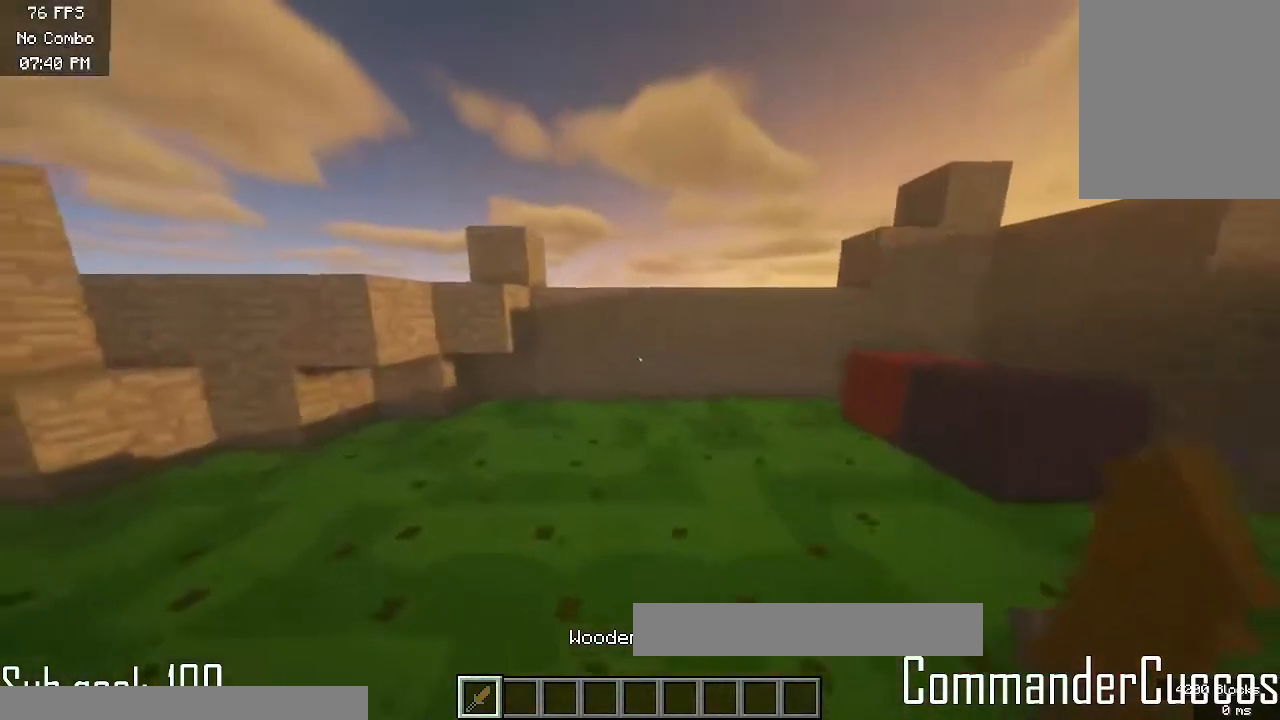
{"keys": [], "mouse": ["left"], "events": [[117, "a", "up"], [317, "w", "up"], [433, "mouse_left", "down"]]}
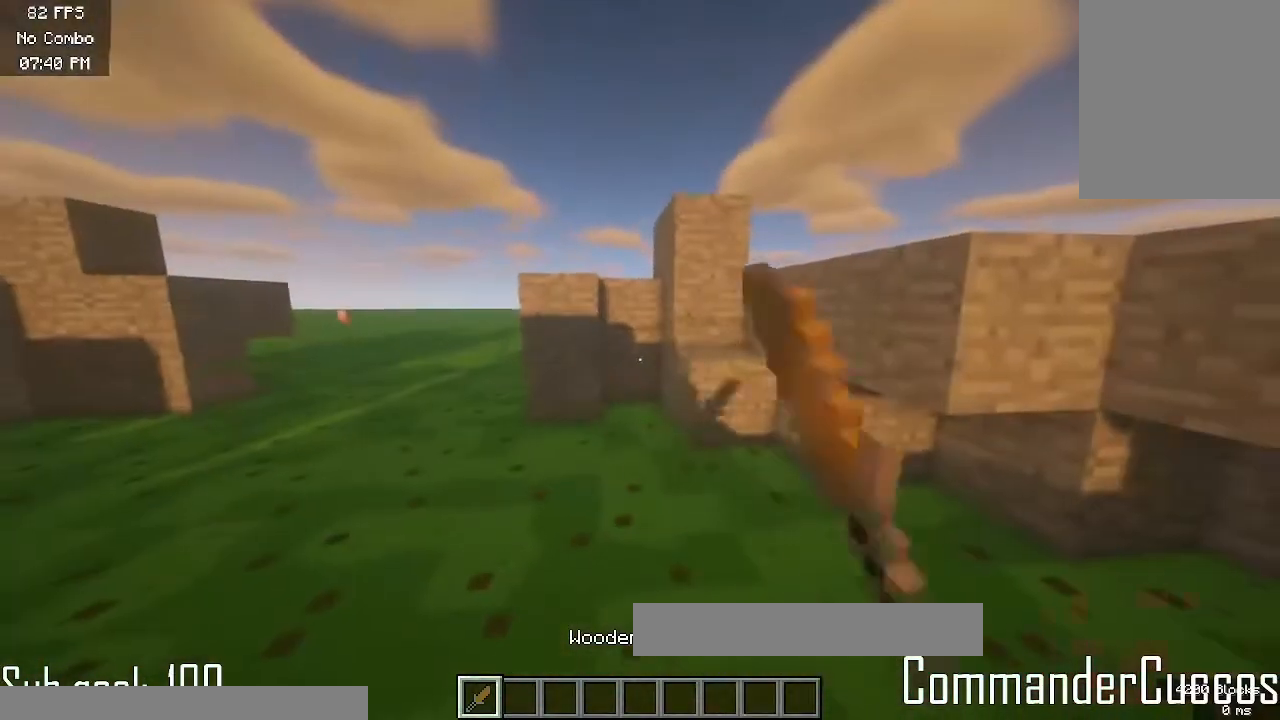
{"keys": [], "mouse": [], "events": [[350, "mouse_left", "up"]]}
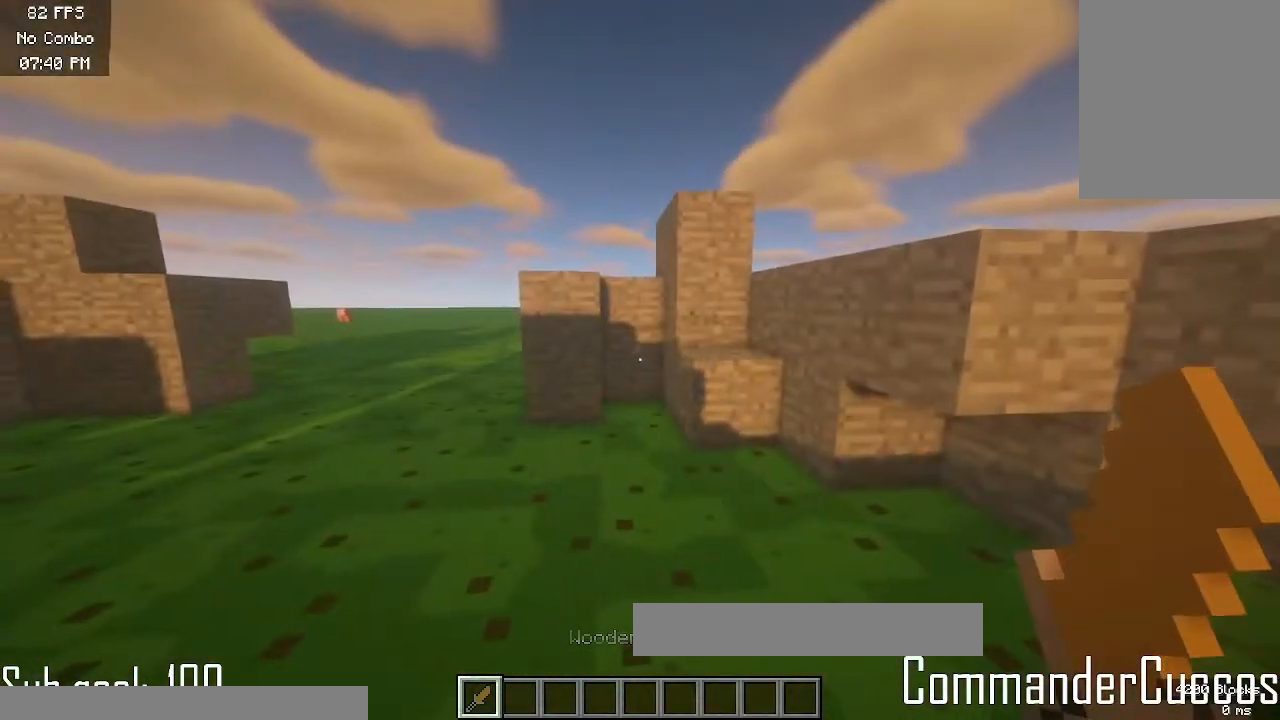
{"keys": ["w"], "mouse": [], "events": [[333, "w", "down"]]}
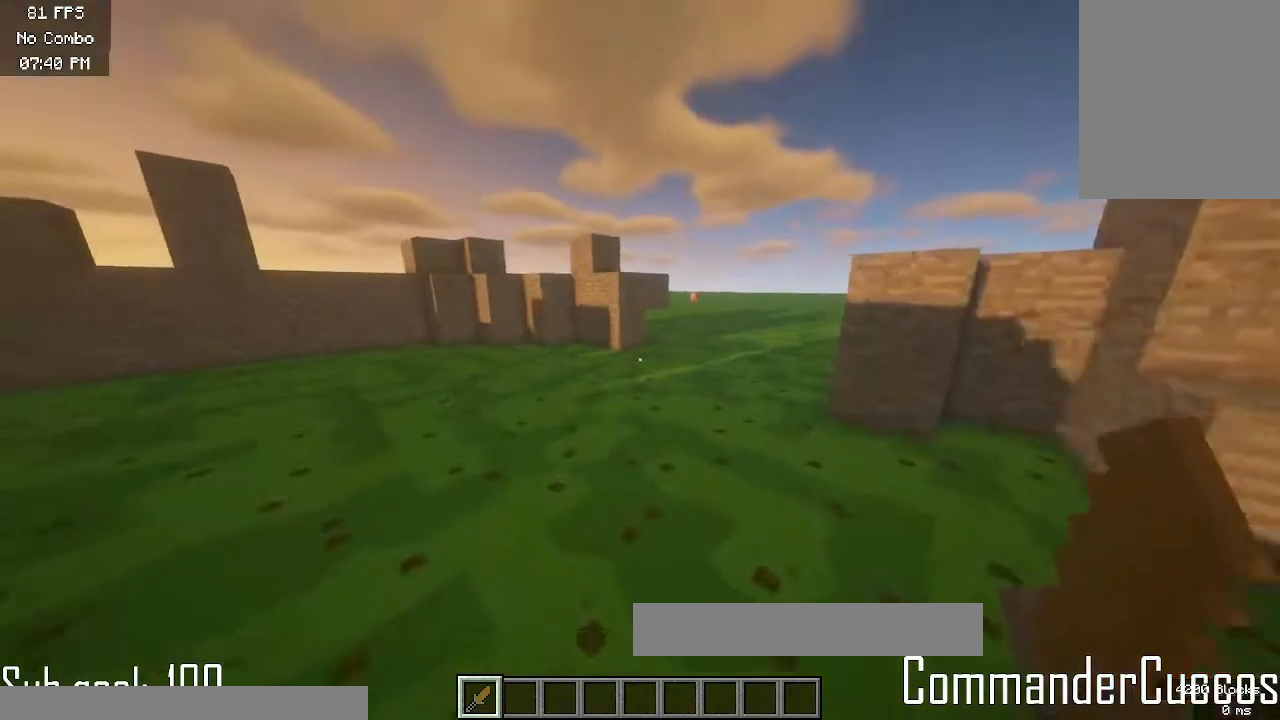
{"keys": [], "mouse": ["right"], "events": [[33, "w", "up"], [200, "mouse_left", "down"], [400, "mouse_left", "up"], [400, "mouse_right", "down"]]}
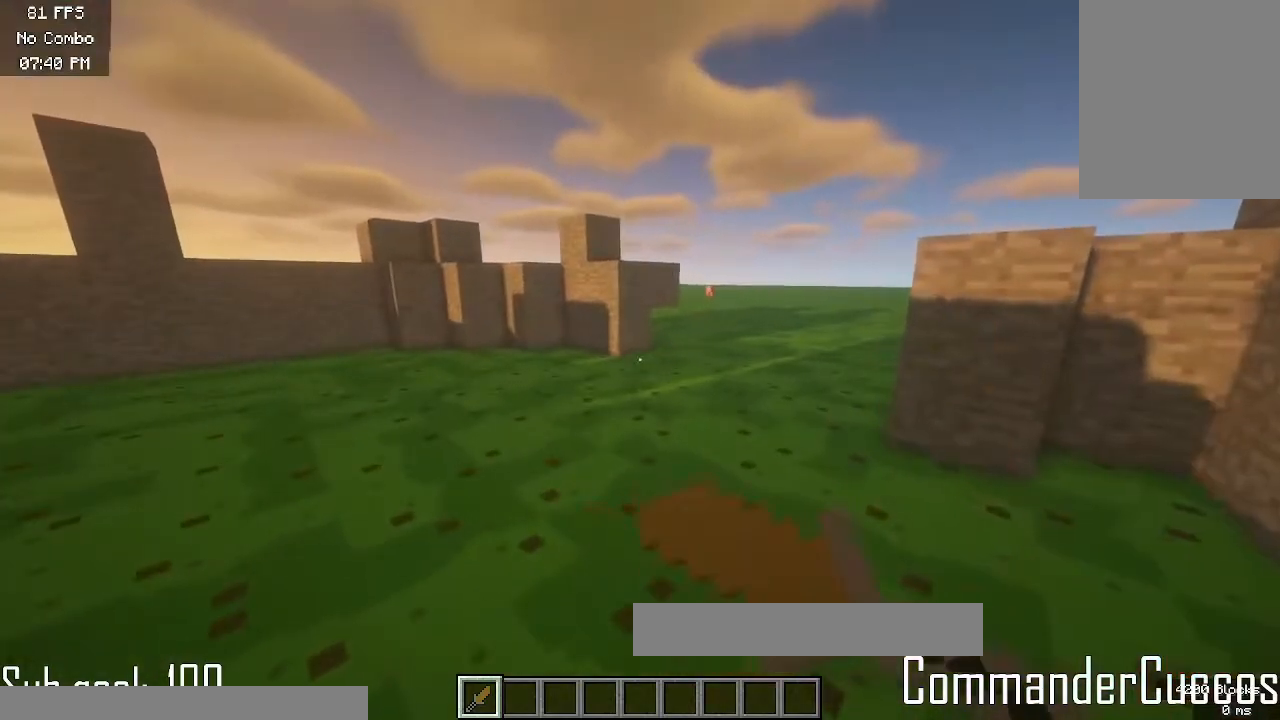
{"keys": [], "mouse": ["left", "right"], "events": [[133, "mouse_right", "up"], [400, "mouse_left", "down"], [450, "mouse_right", "down"]]}
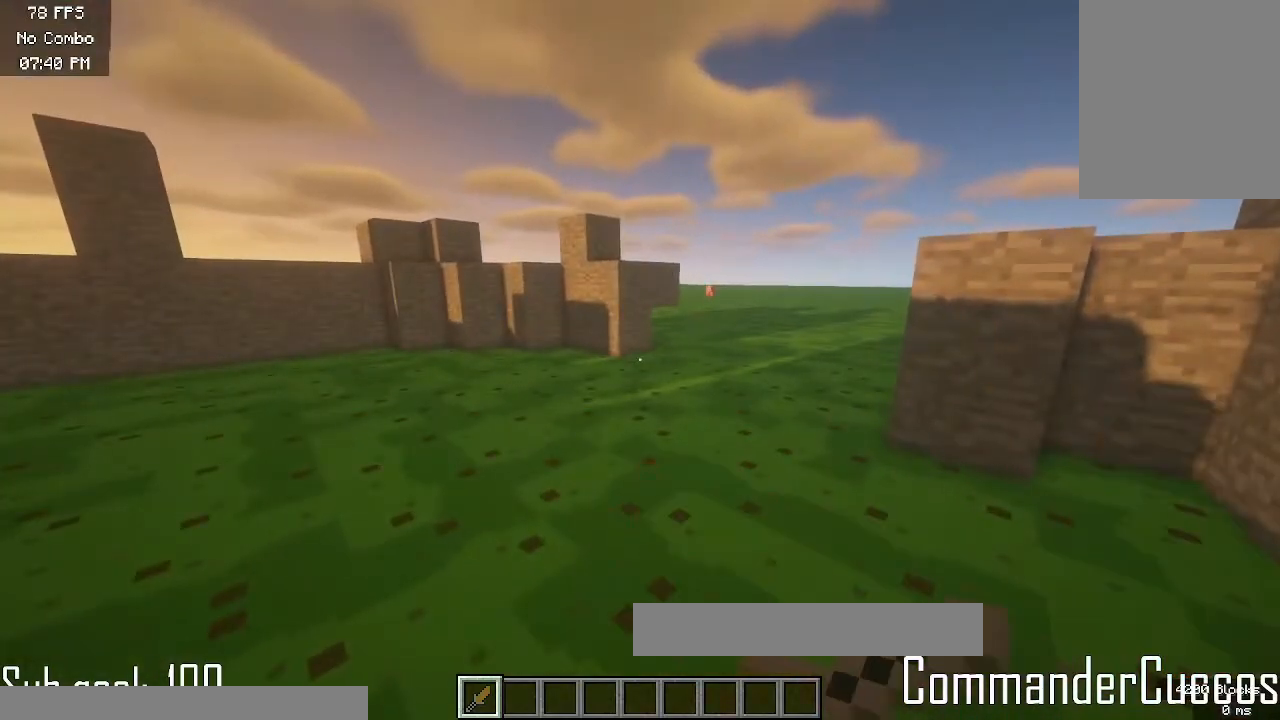
{"keys": [], "mouse": ["left", "right"], "events": []}
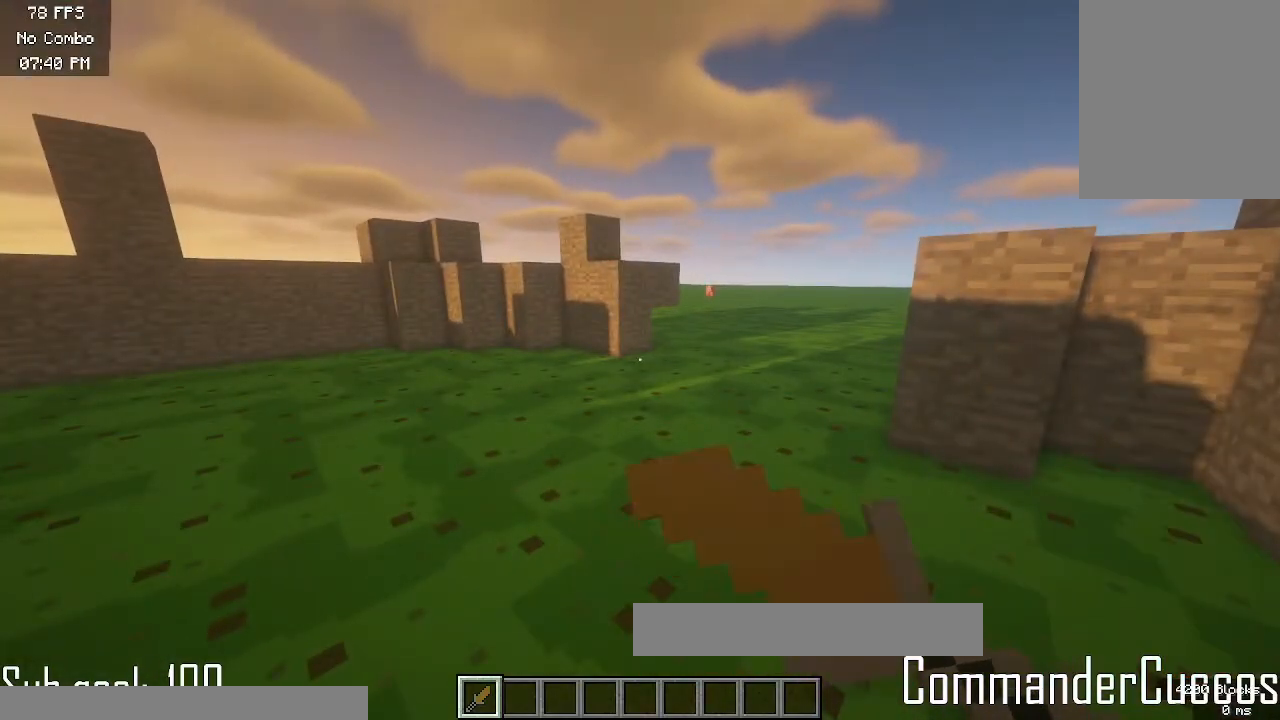
{"keys": [], "mouse": ["left", "right"], "events": []}
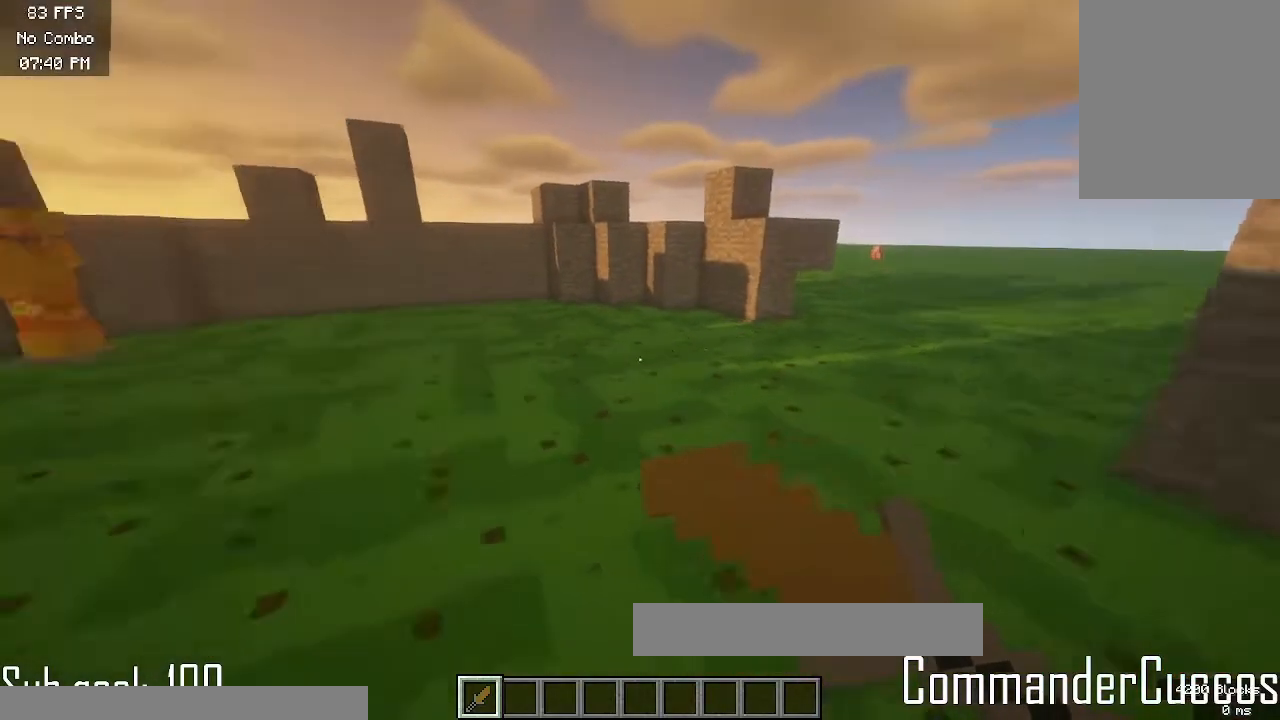
{"keys": [], "mouse": ["left"], "events": [[317, "mouse_right", "up"], [333, "mouse_left", "up"], [450, "mouse_left", "down"]]}
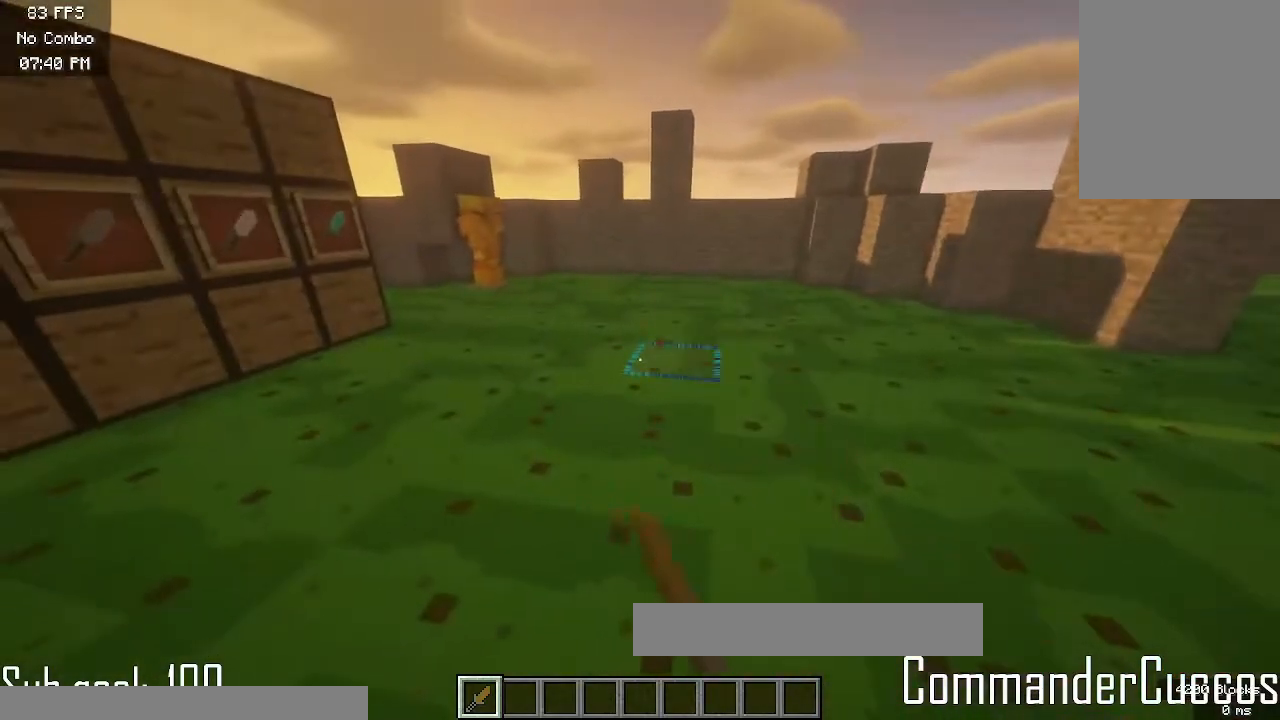
{"keys": [], "mouse": ["left", "right"], "events": [[167, "mouse_left", "up"], [200, "mouse_right", "down"], [300, "mouse_left", "down"]]}
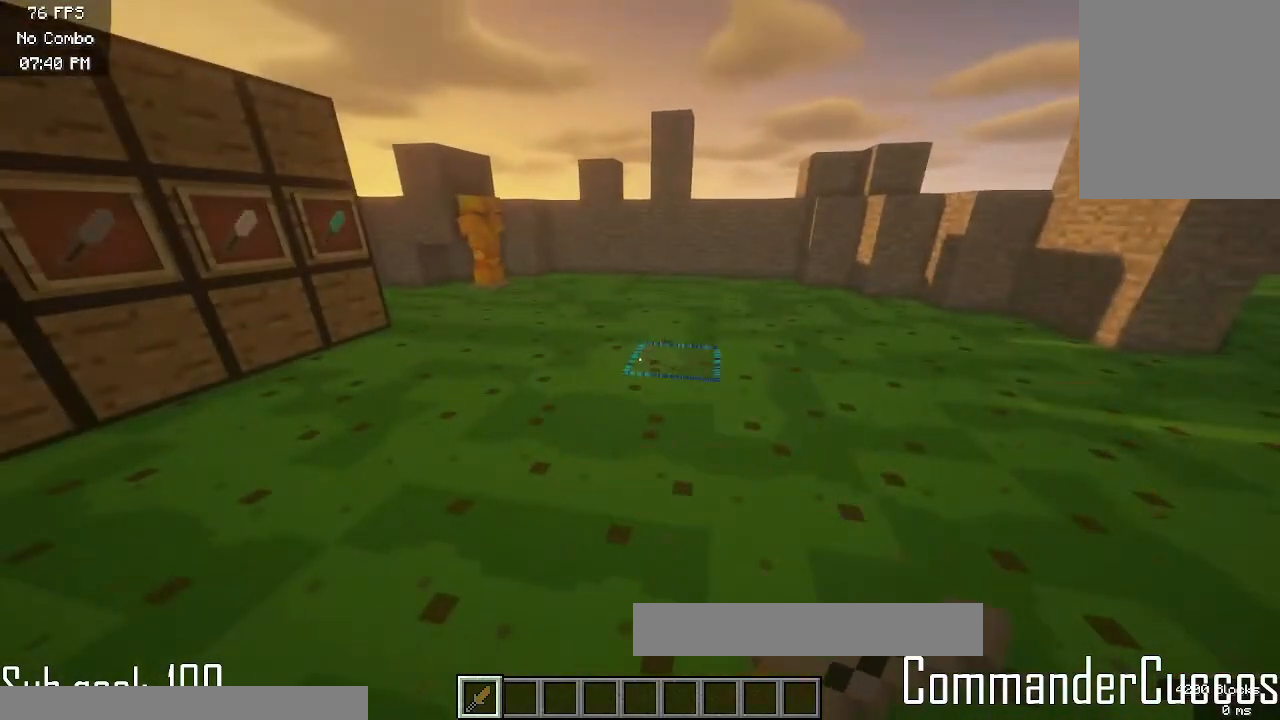
{"keys": [], "mouse": ["left", "right"], "events": []}
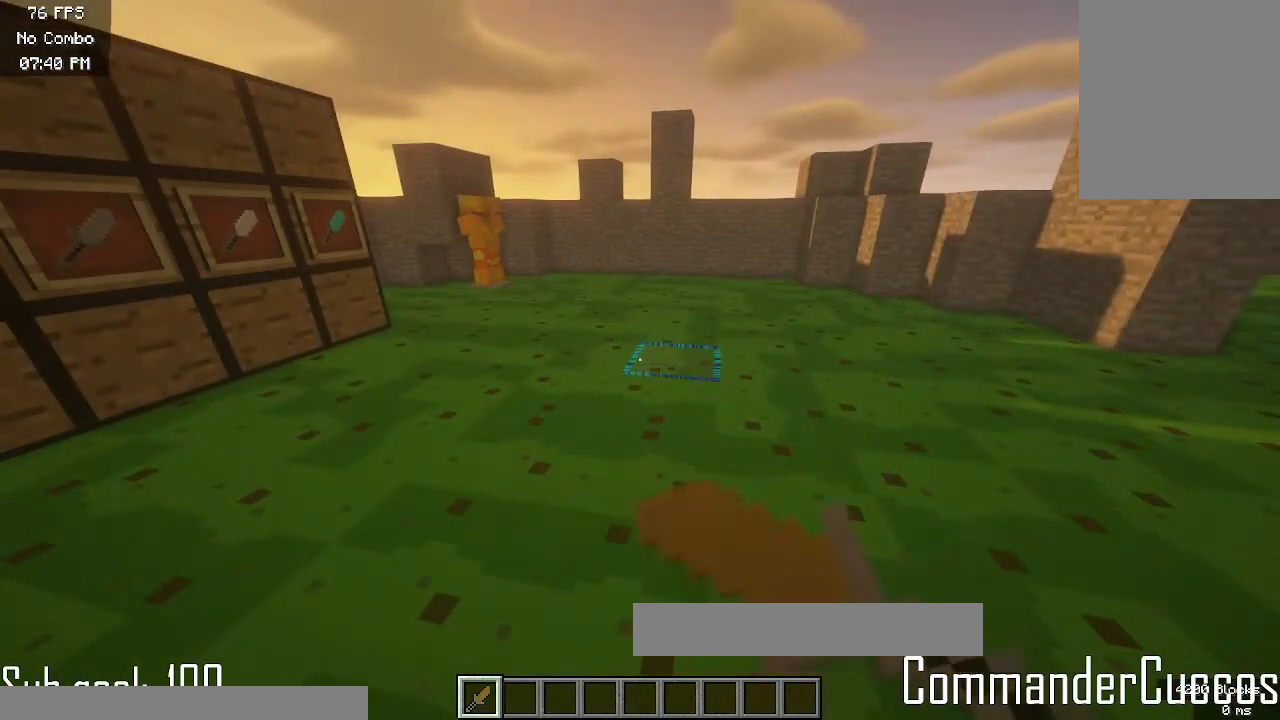
{"keys": [], "mouse": [], "events": [[133, "mouse_left", "up"], [400, "mouse_right", "up"]]}
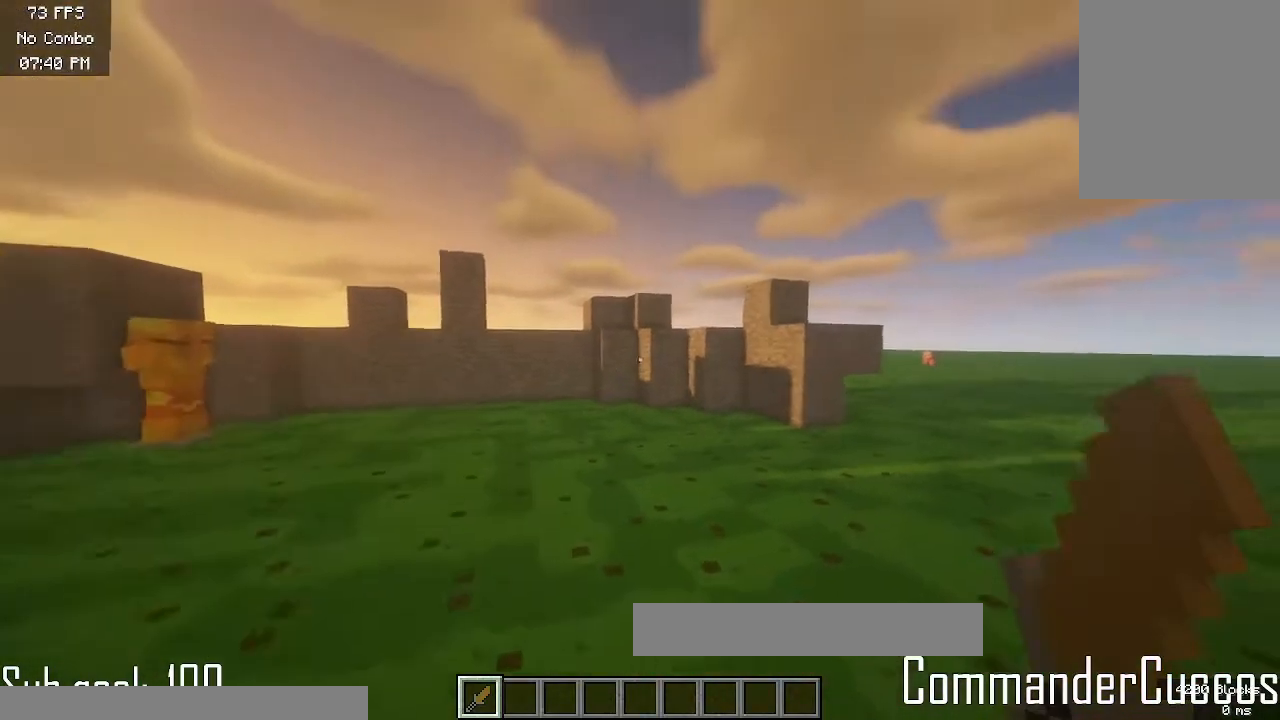
{"keys": [], "mouse": ["left", "right"], "events": [[50, "mouse_left", "down"], [100, "mouse_right", "down"]]}
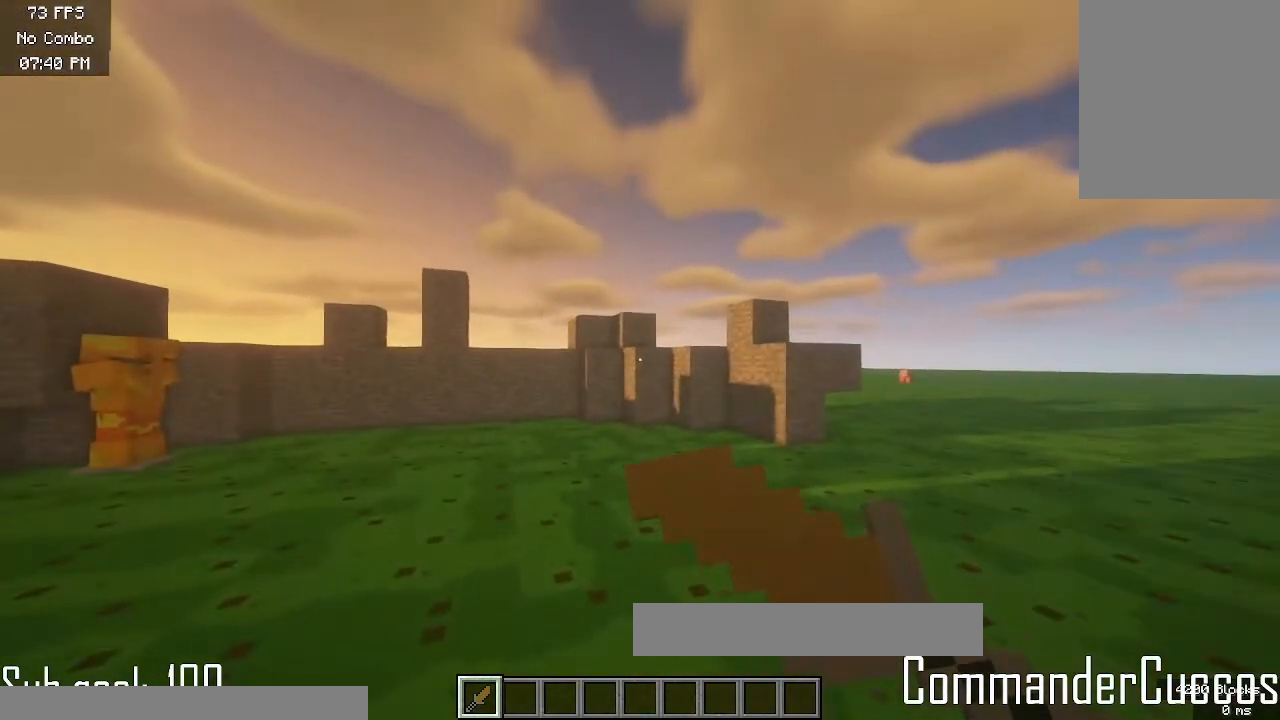
{"keys": [], "mouse": [], "events": [[100, "mouse_right", "up"], [217, "mouse_left", "up"]]}
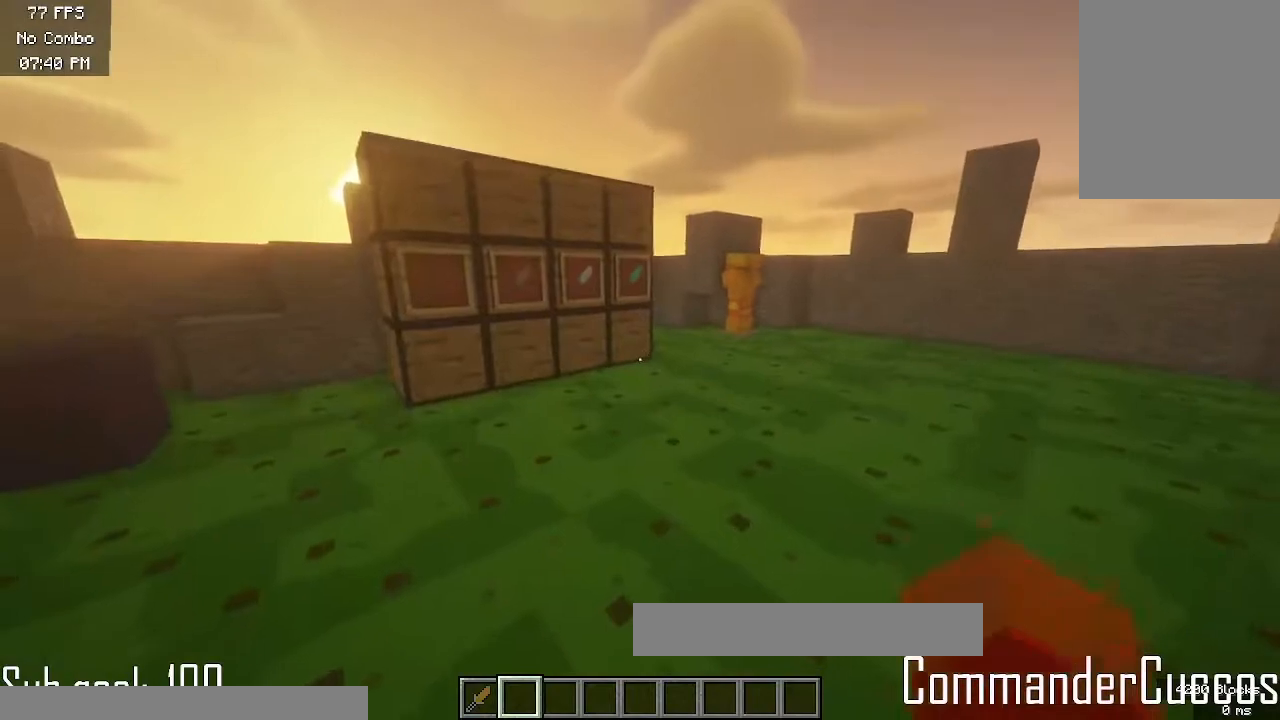
{"keys": ["w"], "mouse": [], "events": [[17, "w", "down"]]}
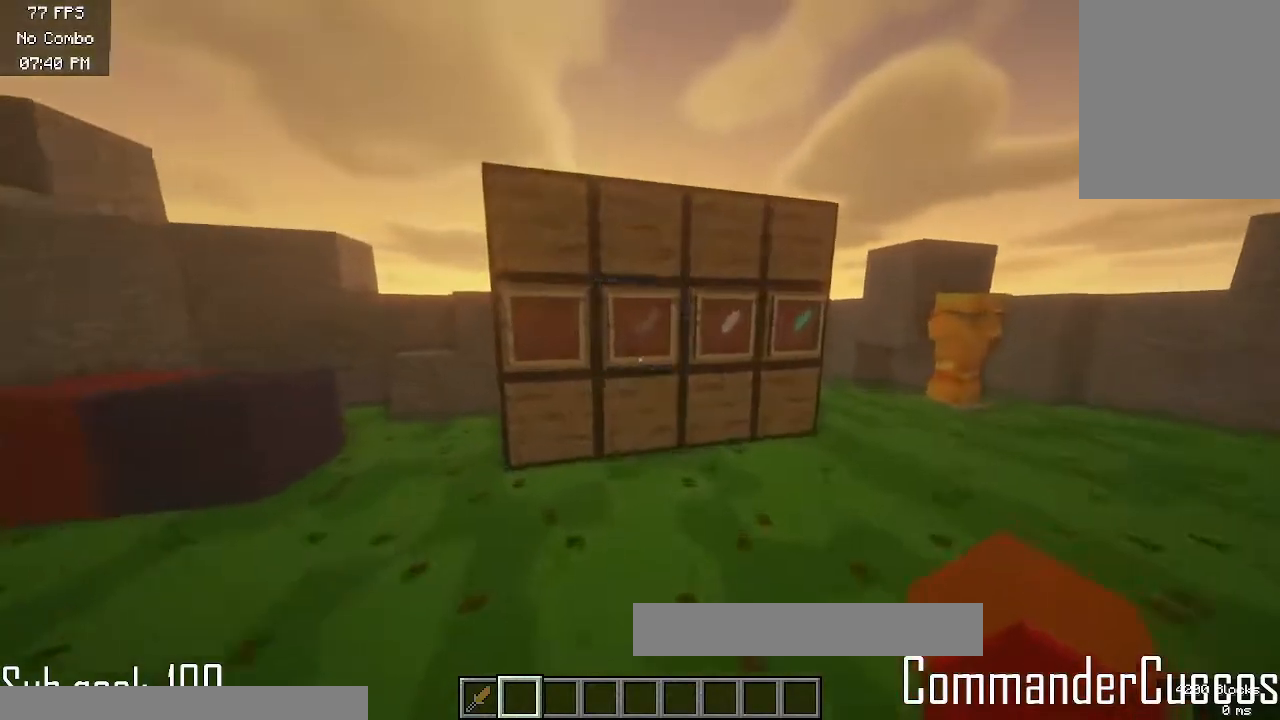
{"keys": [], "mouse": [], "events": [[83, "w", "up"]]}
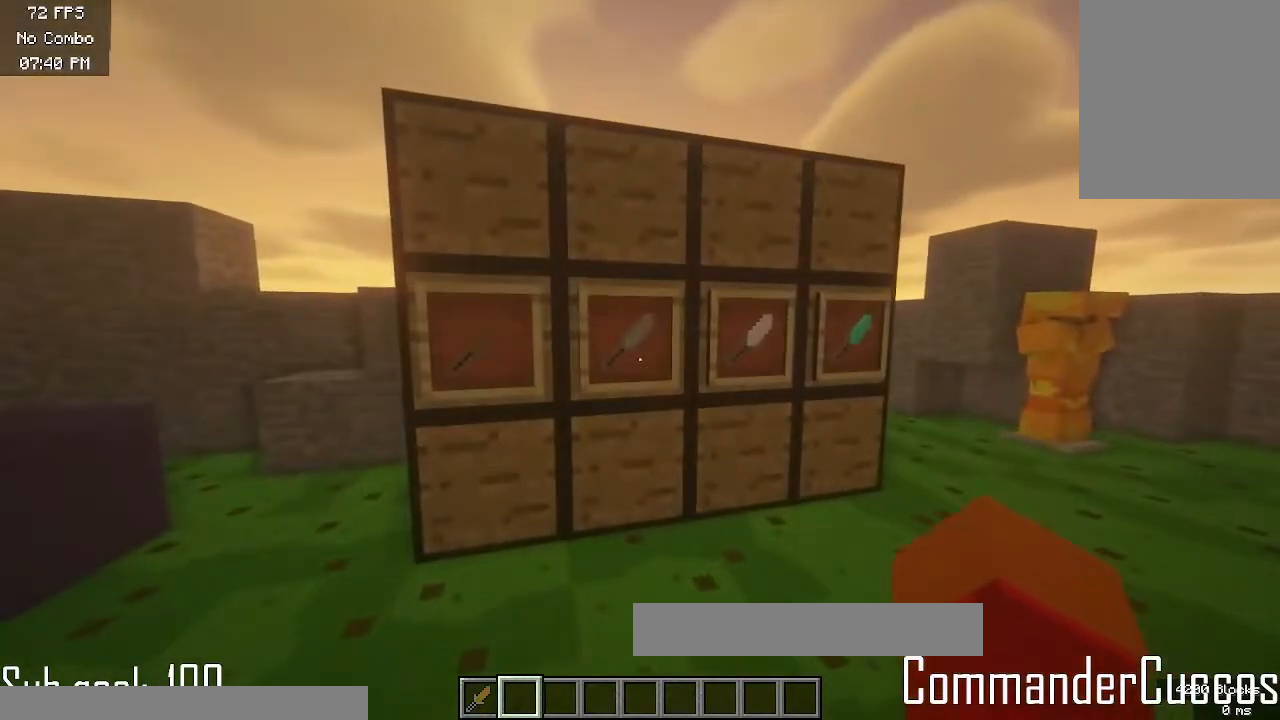
{"keys": [], "mouse": [], "events": []}
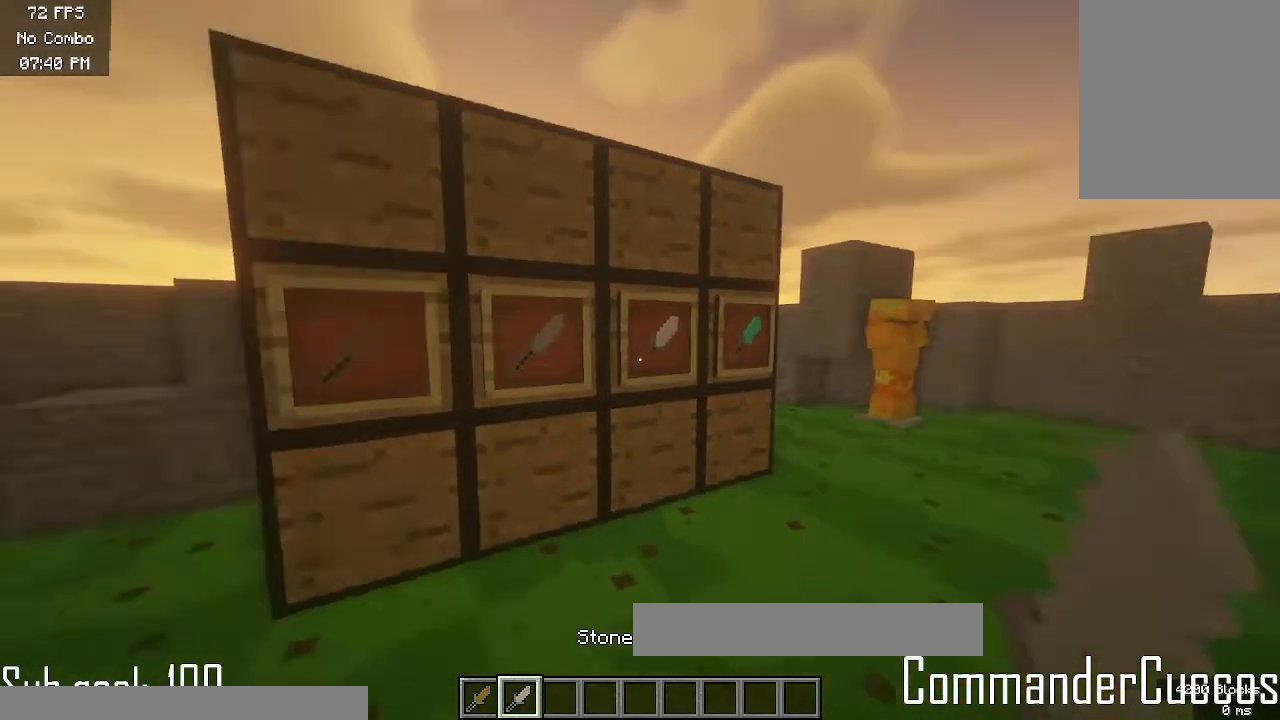
{"keys": [], "mouse": ["left"], "events": [[400, "mouse_left", "down"]]}
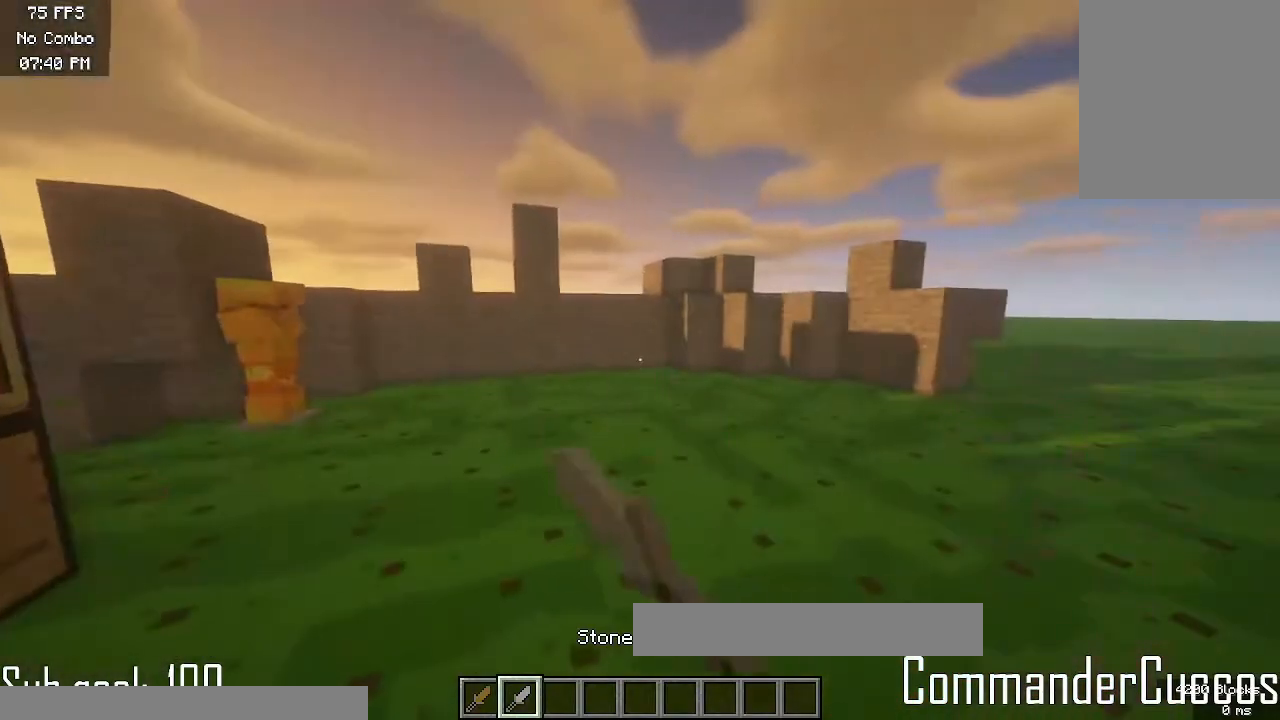
{"keys": [], "mouse": ["left", "right"], "events": [[100, "mouse_left", "up"], [200, "mouse_right", "down"], [350, "mouse_left", "down"]]}
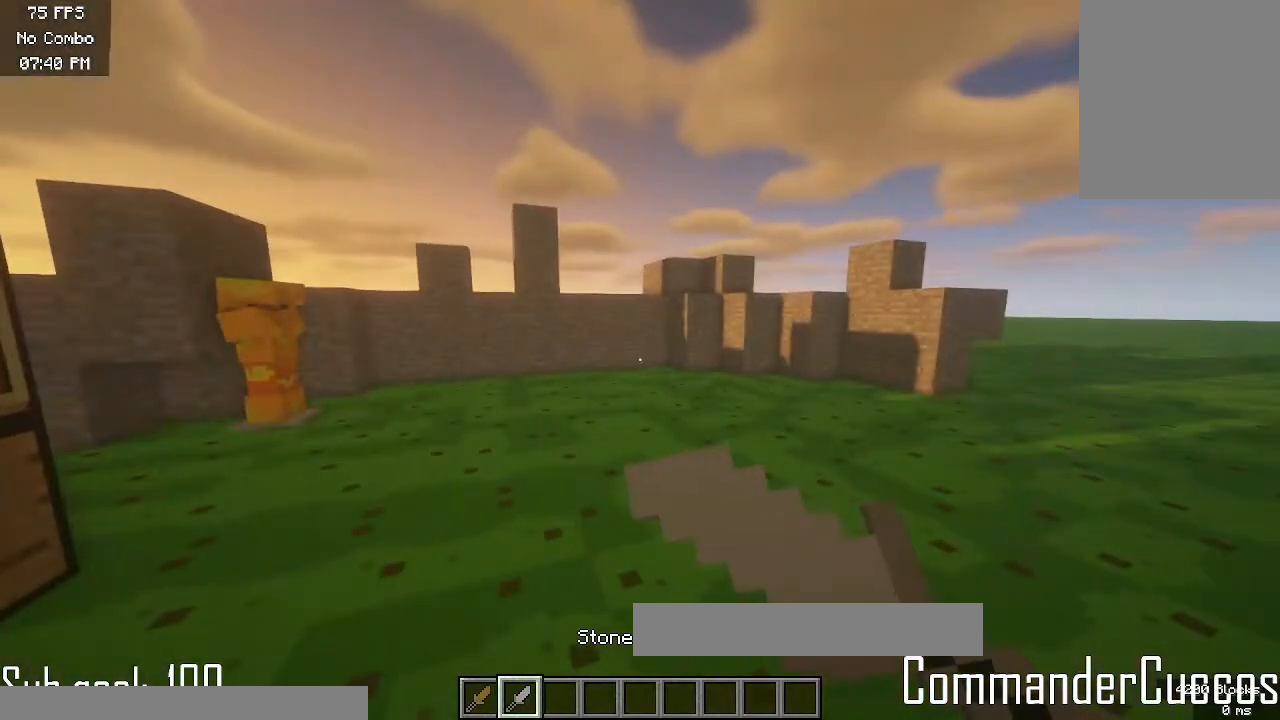
{"keys": [], "mouse": [], "events": [[333, "mouse_right", "up"], [367, "mouse_left", "up"]]}
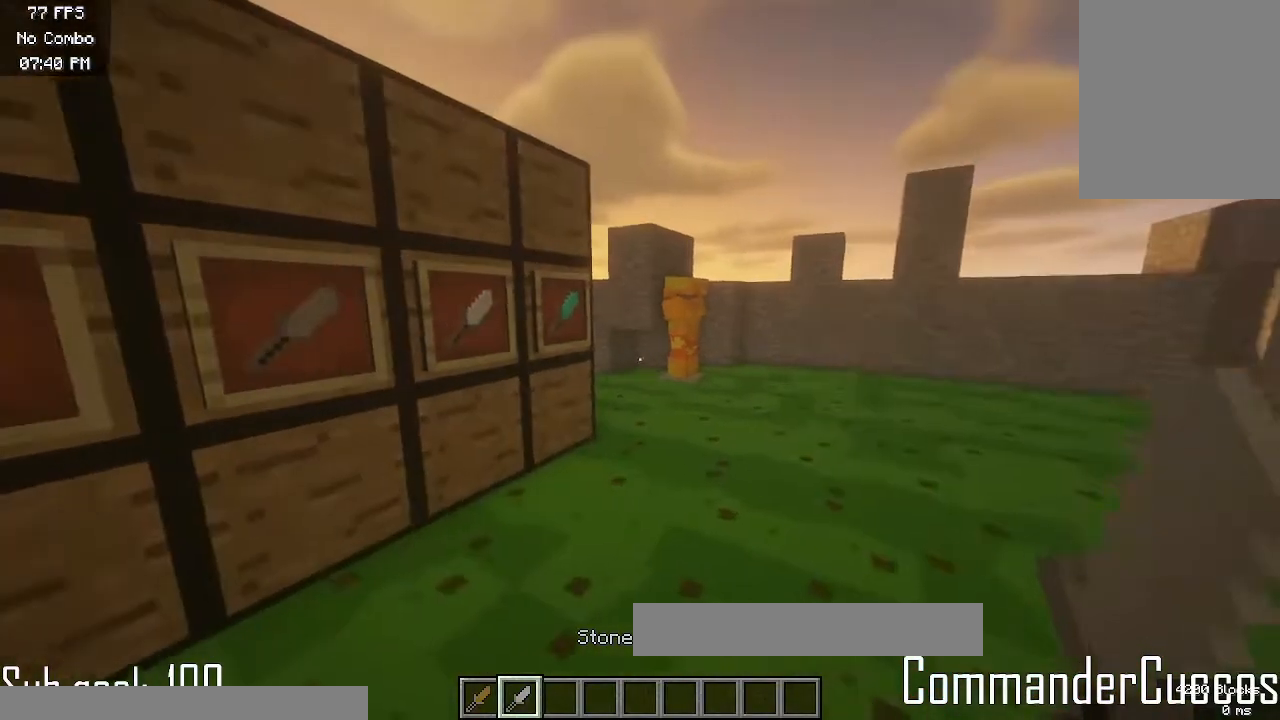
{"keys": [], "mouse": [], "events": []}
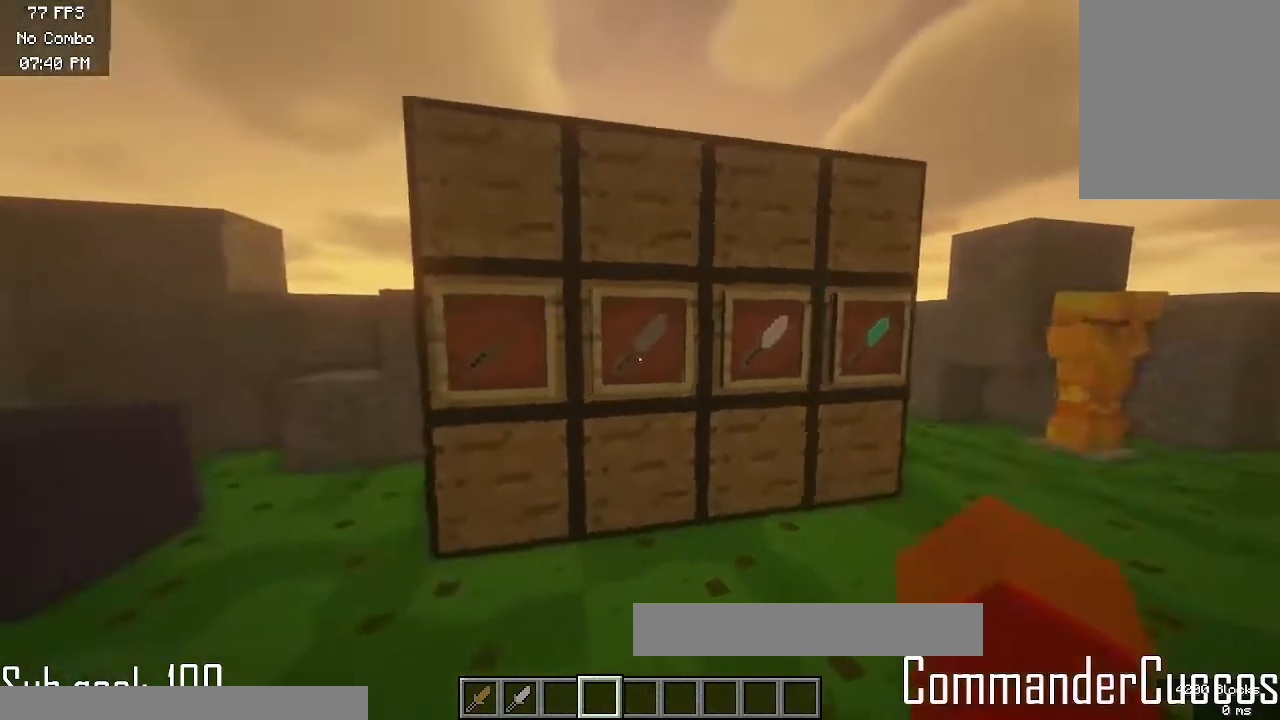
{"keys": [], "mouse": ["left", "right"], "events": [[67, "mouse_left", "down"], [183, "mouse_right", "down"]]}